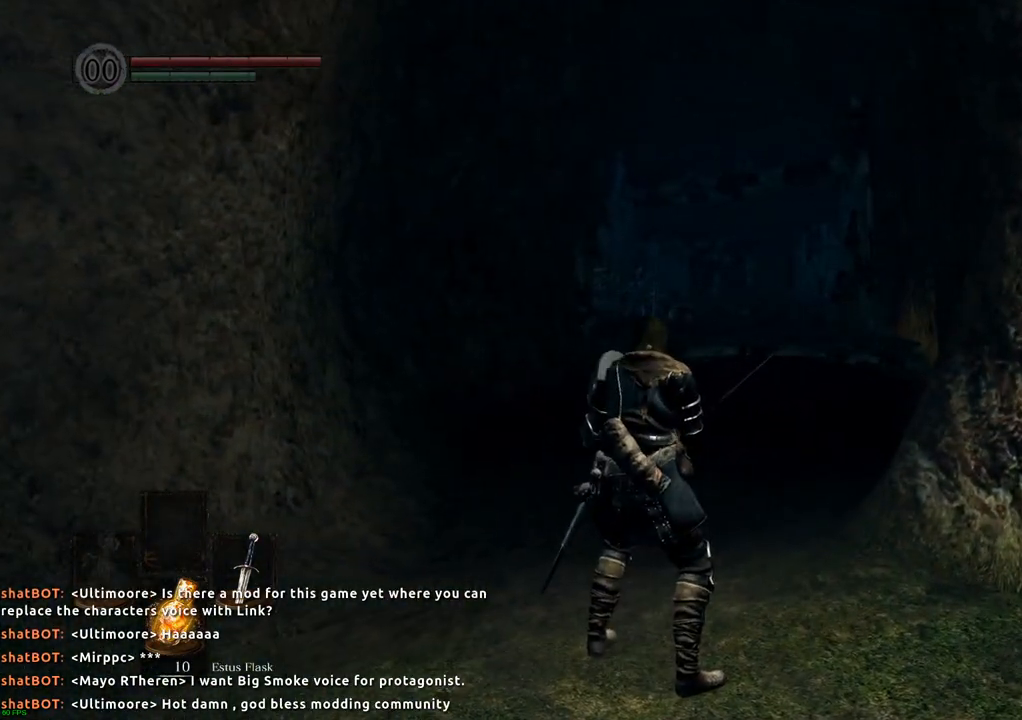
Gameplay with a controller (PlayStation layout); each line is a JSON object with the inputs held at the frame after it. "events" lists button and stick changes between this image and that frame as [ms after this image, input, new state], when the widget could be followed in between. Not read: L3 R3.
{"buttons": [], "left_stick": "center", "right_stick": "center", "events": []}
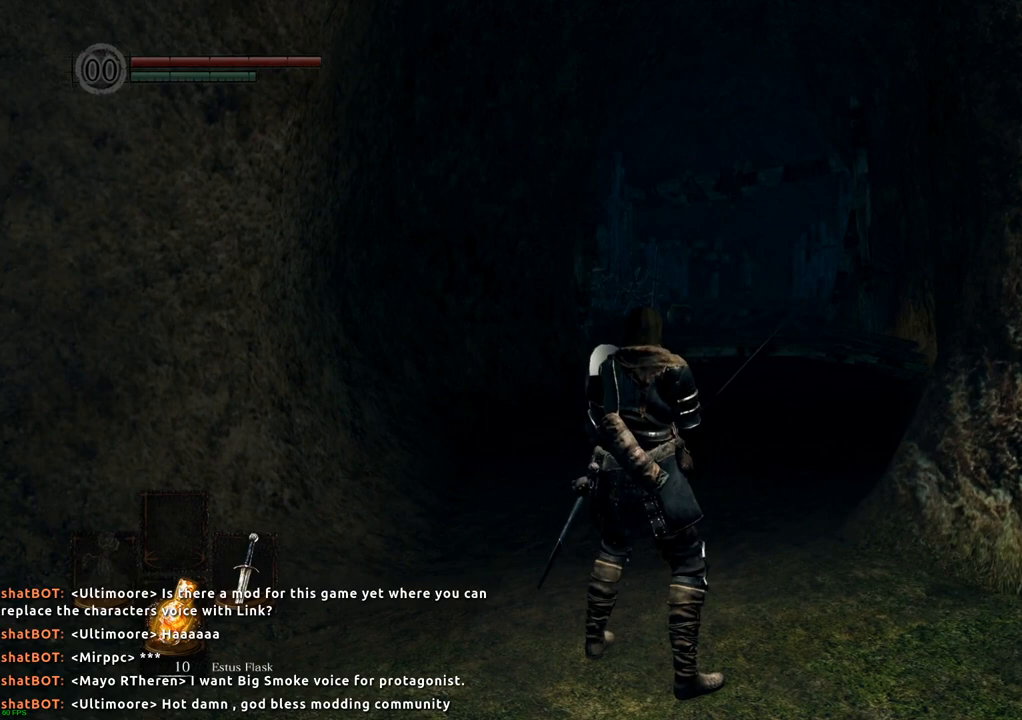
{"buttons": [], "left_stick": "center", "right_stick": "center", "events": []}
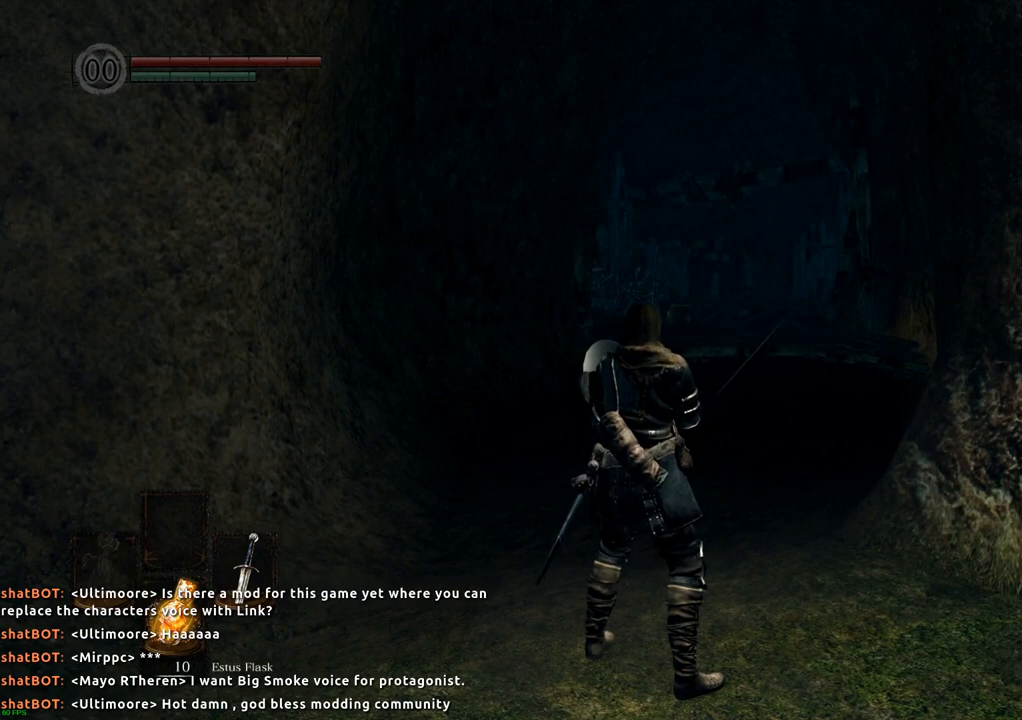
{"buttons": [], "left_stick": "center", "right_stick": "center", "events": []}
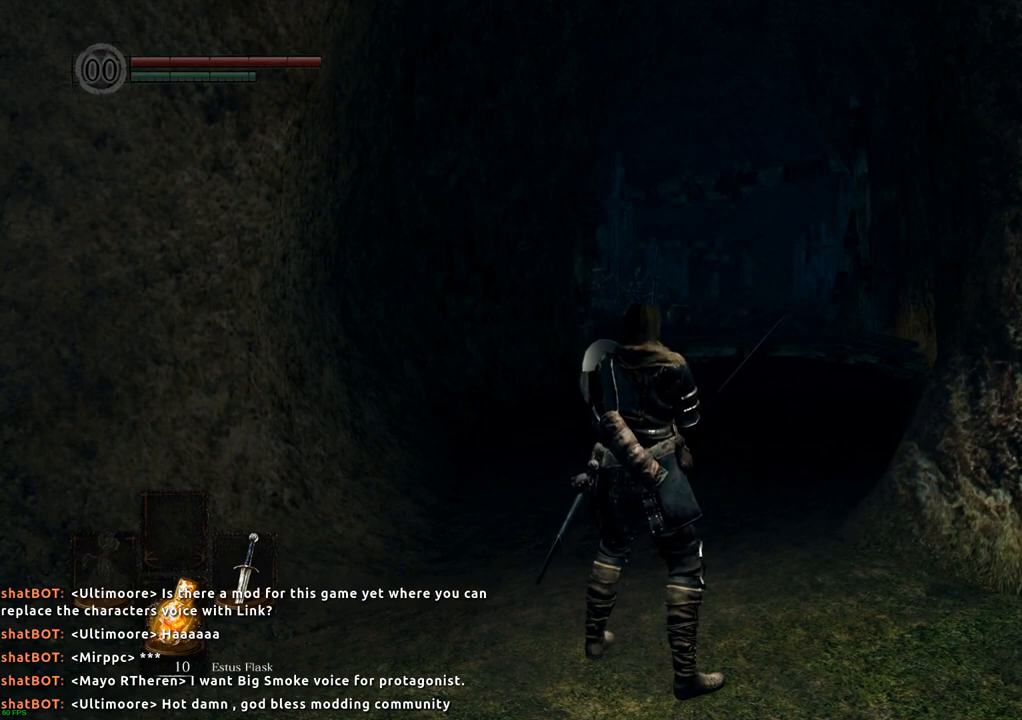
{"buttons": [], "left_stick": "center", "right_stick": "center", "events": []}
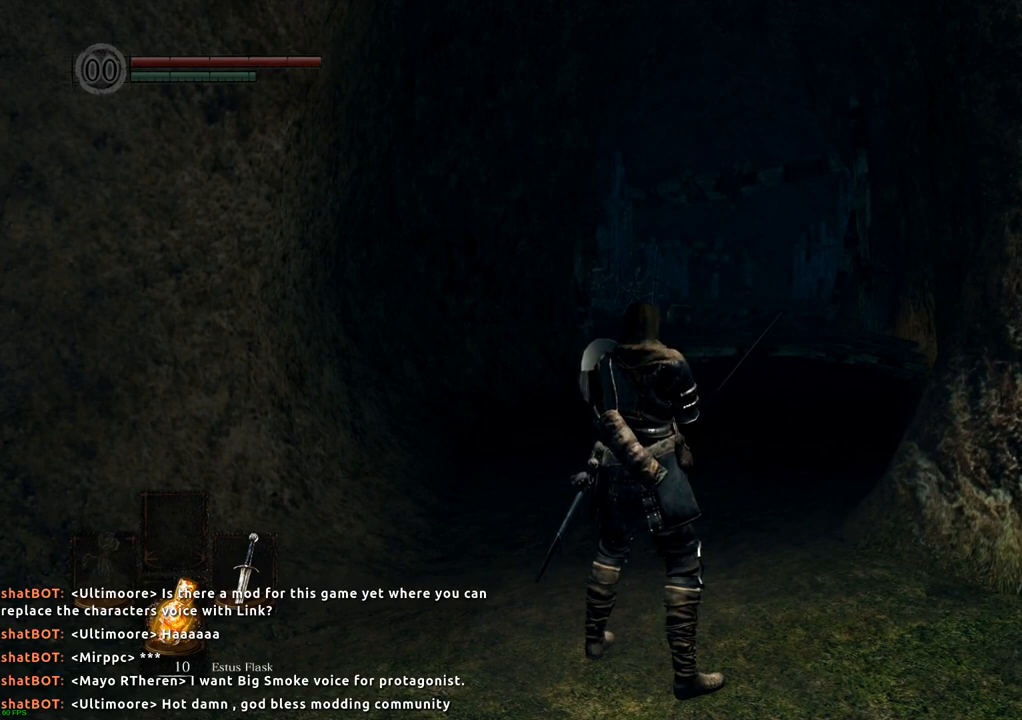
{"buttons": [], "left_stick": "center", "right_stick": "center", "events": []}
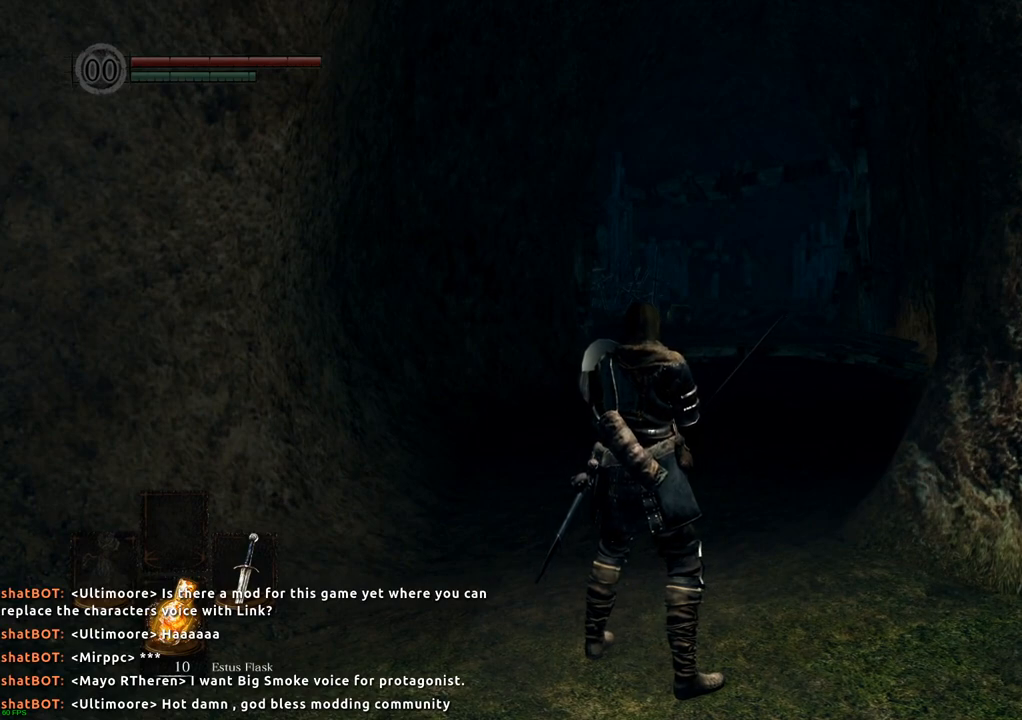
{"buttons": [], "left_stick": "center", "right_stick": "center", "events": []}
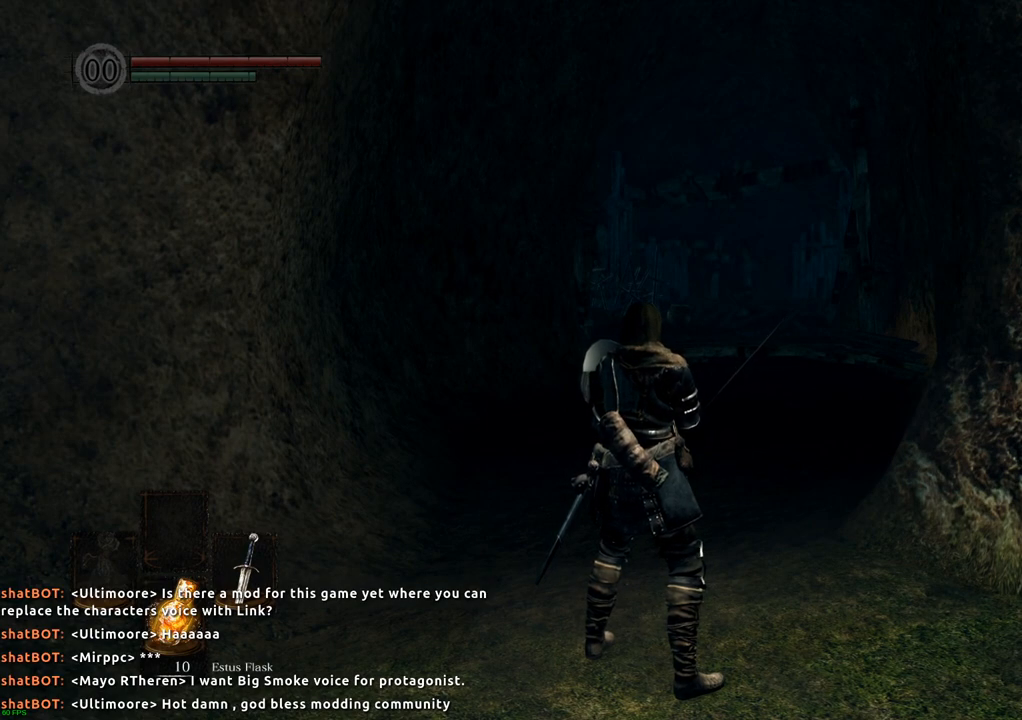
{"buttons": [], "left_stick": "center", "right_stick": "center", "events": []}
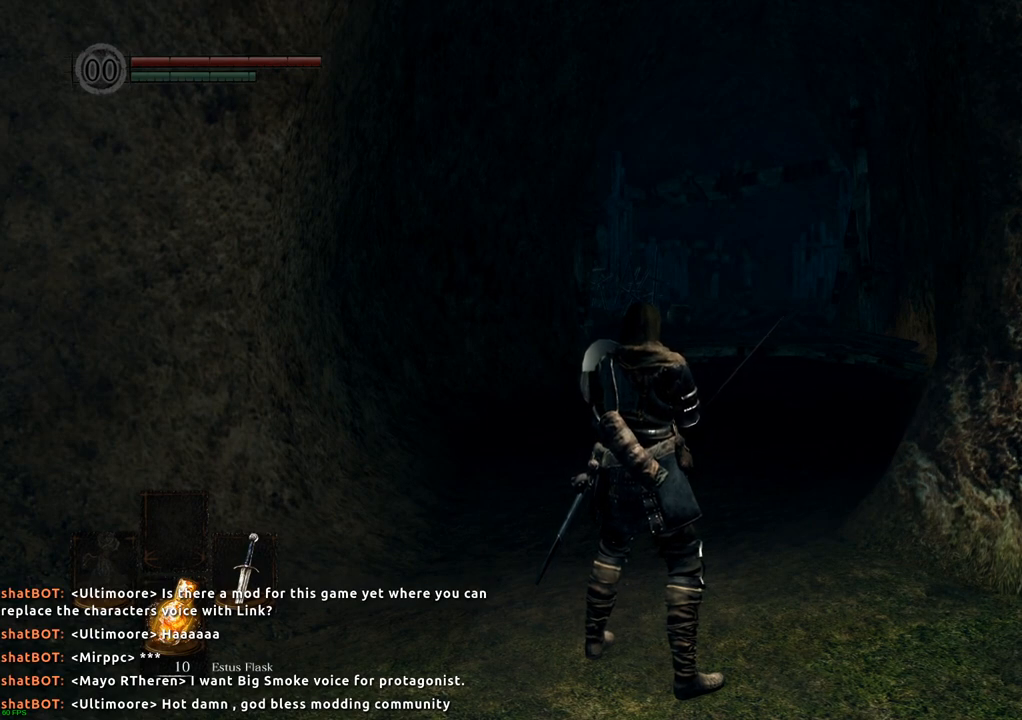
{"buttons": [], "left_stick": "center", "right_stick": "center", "events": []}
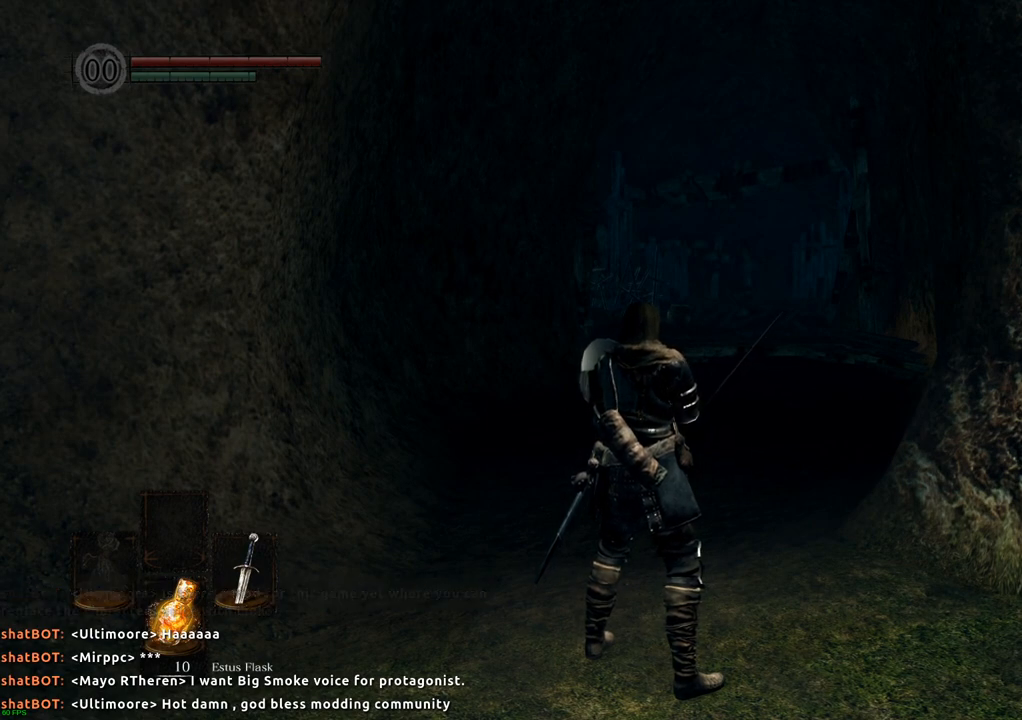
{"buttons": [], "left_stick": "center", "right_stick": "center", "events": []}
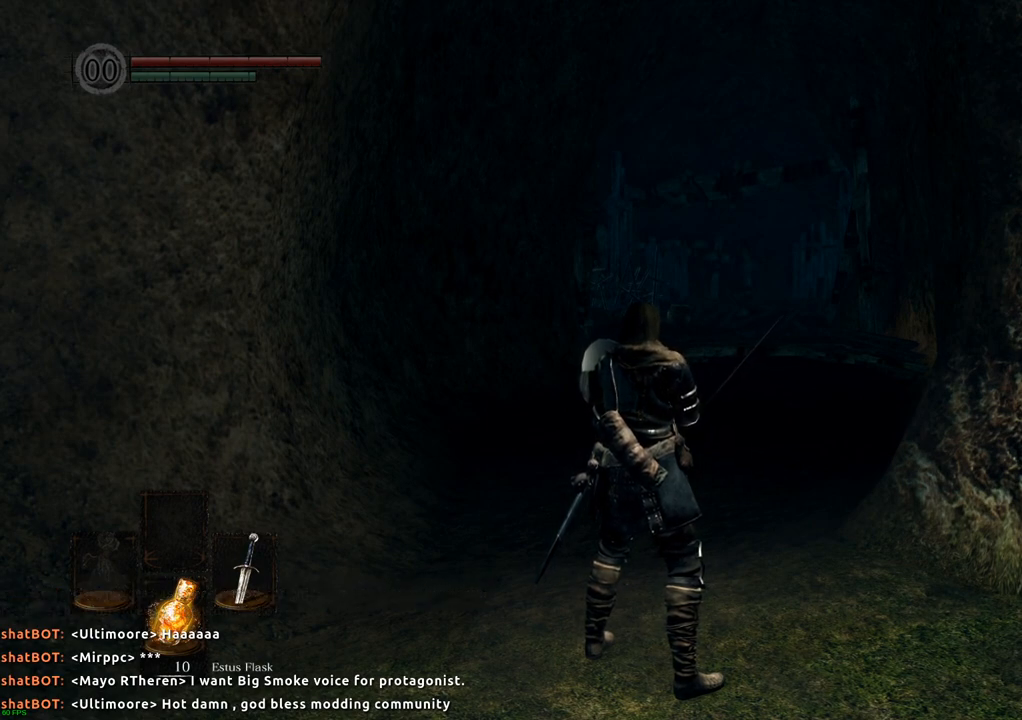
{"buttons": [], "left_stick": "center", "right_stick": "left", "events": [[383, "right_stick", "left"]]}
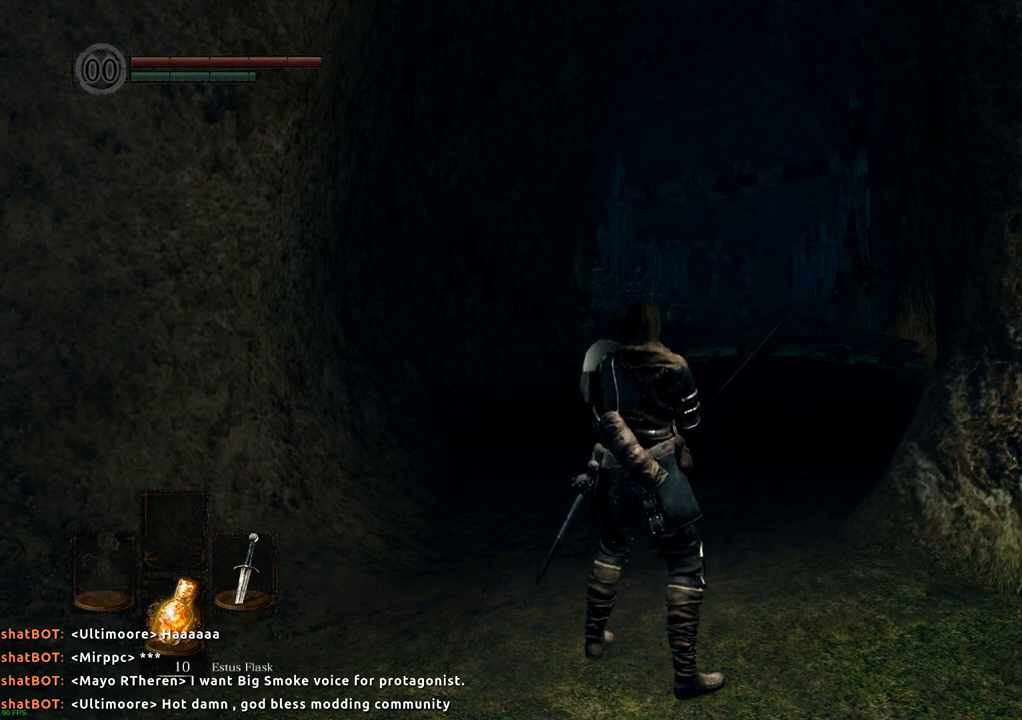
{"buttons": [], "left_stick": "left", "right_stick": "left", "events": [[333, "left_stick", "left"]]}
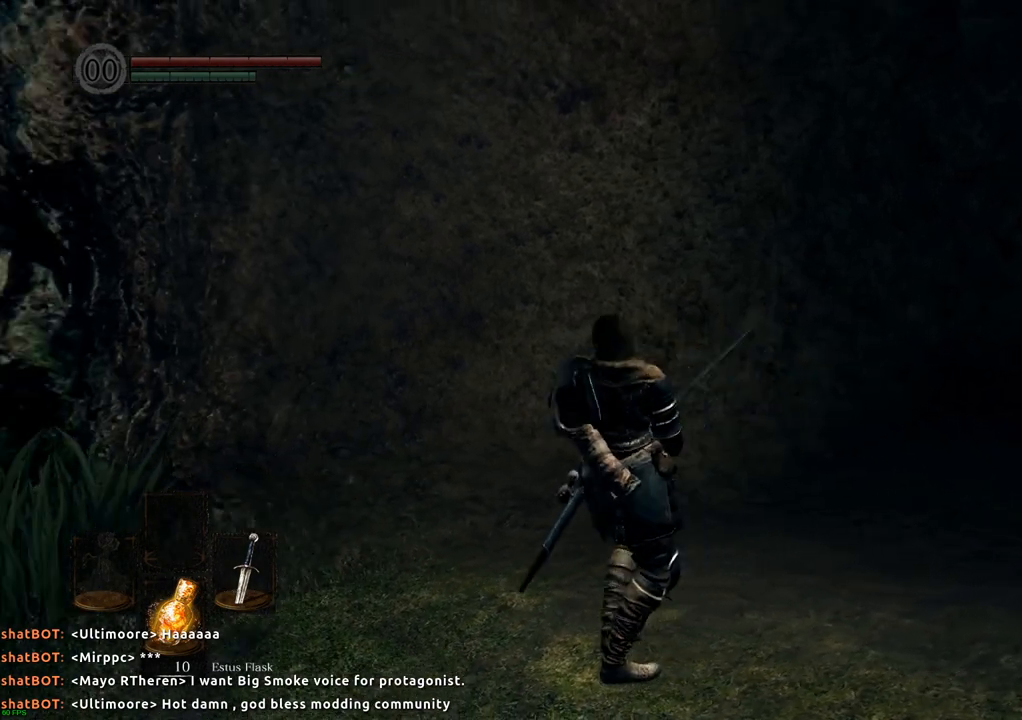
{"buttons": [], "left_stick": "up", "right_stick": "center", "events": [[183, "right_stick", "center"], [217, "left_stick", "up"]]}
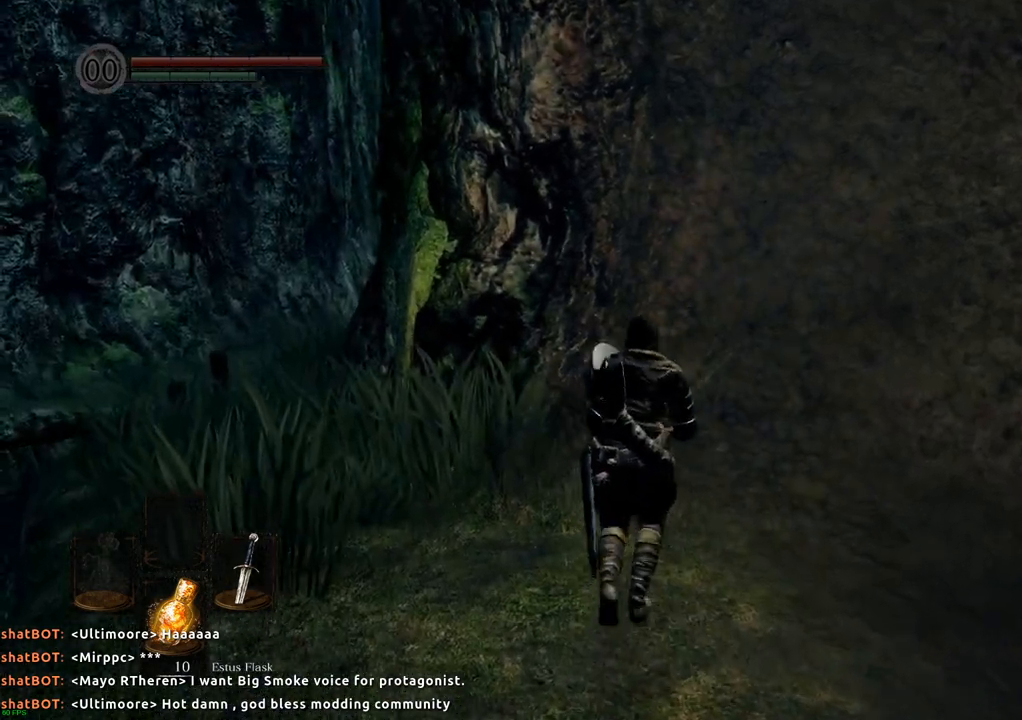
{"buttons": [], "left_stick": "up-left", "right_stick": "up-right", "events": [[83, "left_stick", "up-left"], [450, "right_stick", "up-right"]]}
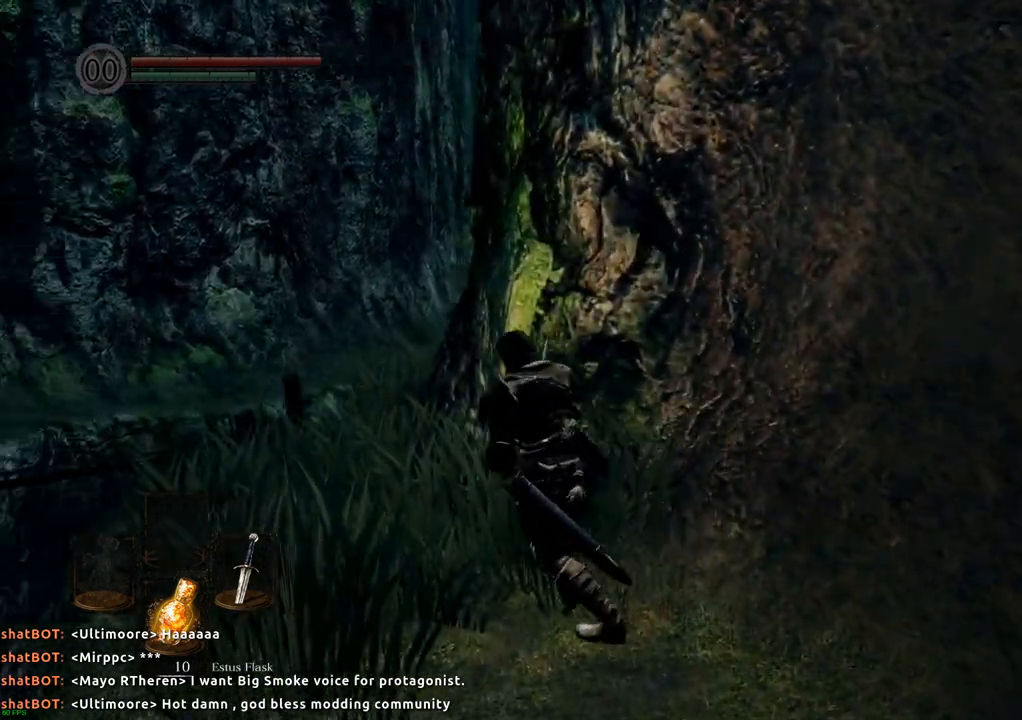
{"buttons": [], "left_stick": "up", "right_stick": "center", "events": [[200, "right_stick", "center"], [500, "left_stick", "up"]]}
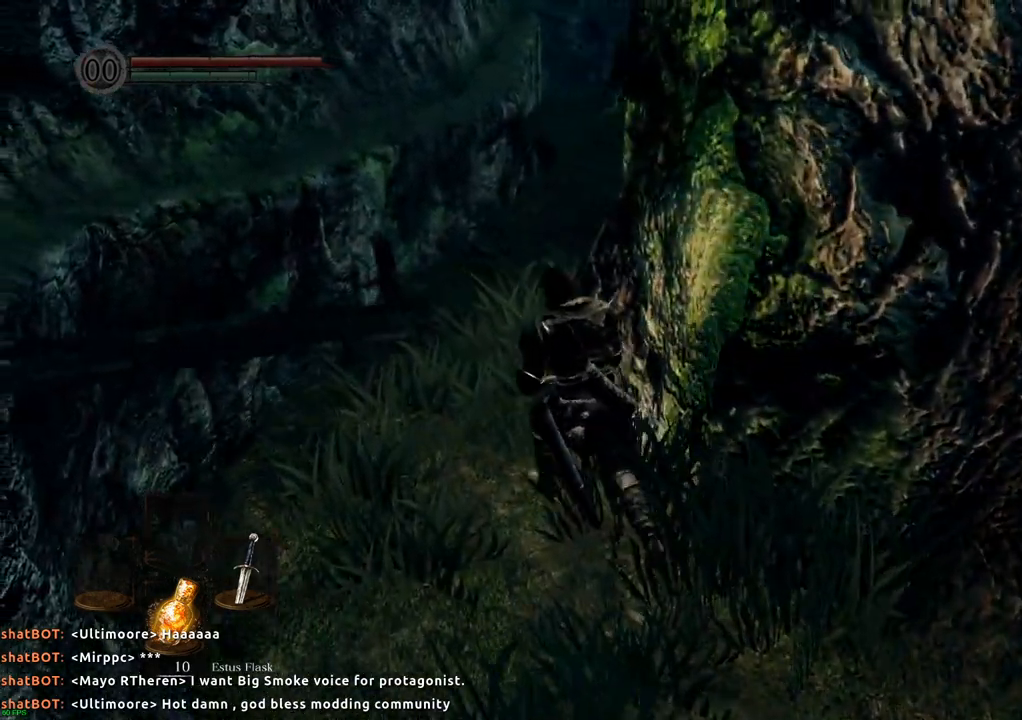
{"buttons": [], "left_stick": "up", "right_stick": "center", "events": [[117, "right_stick", "right"], [333, "right_stick", "center"]]}
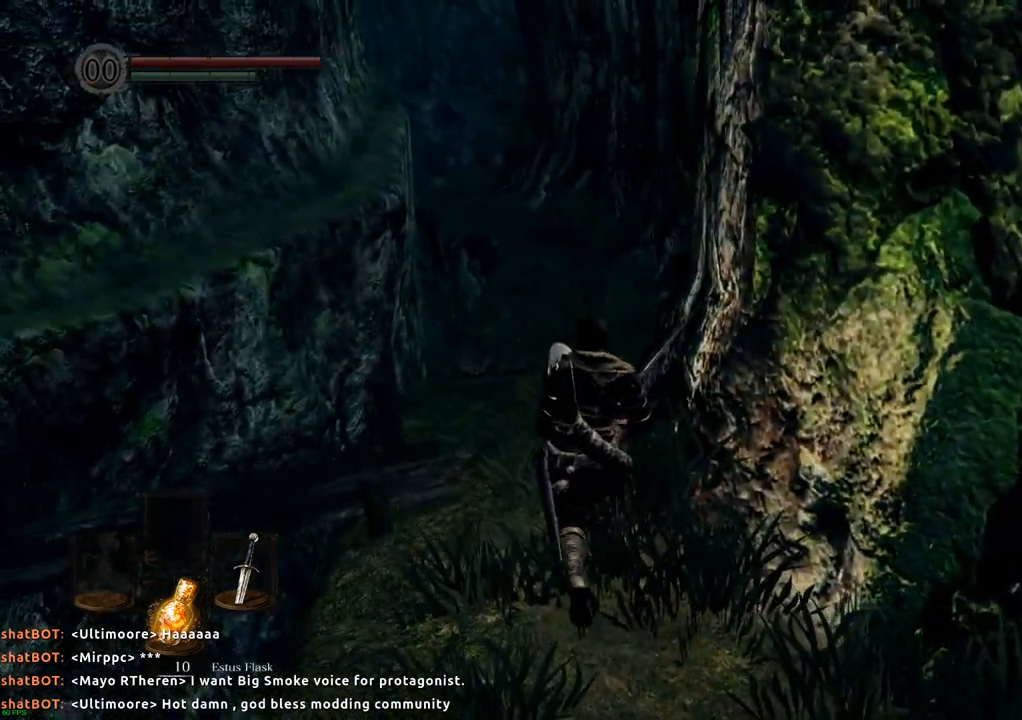
{"buttons": [], "left_stick": "up", "right_stick": "center", "events": []}
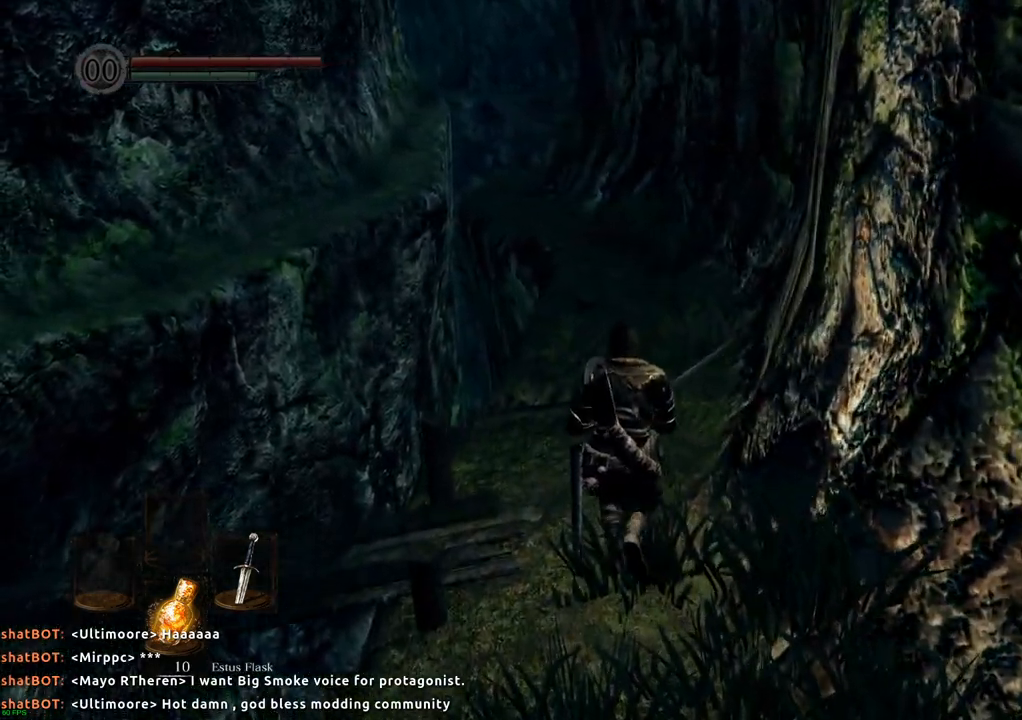
{"buttons": [], "left_stick": "up", "right_stick": "center", "events": []}
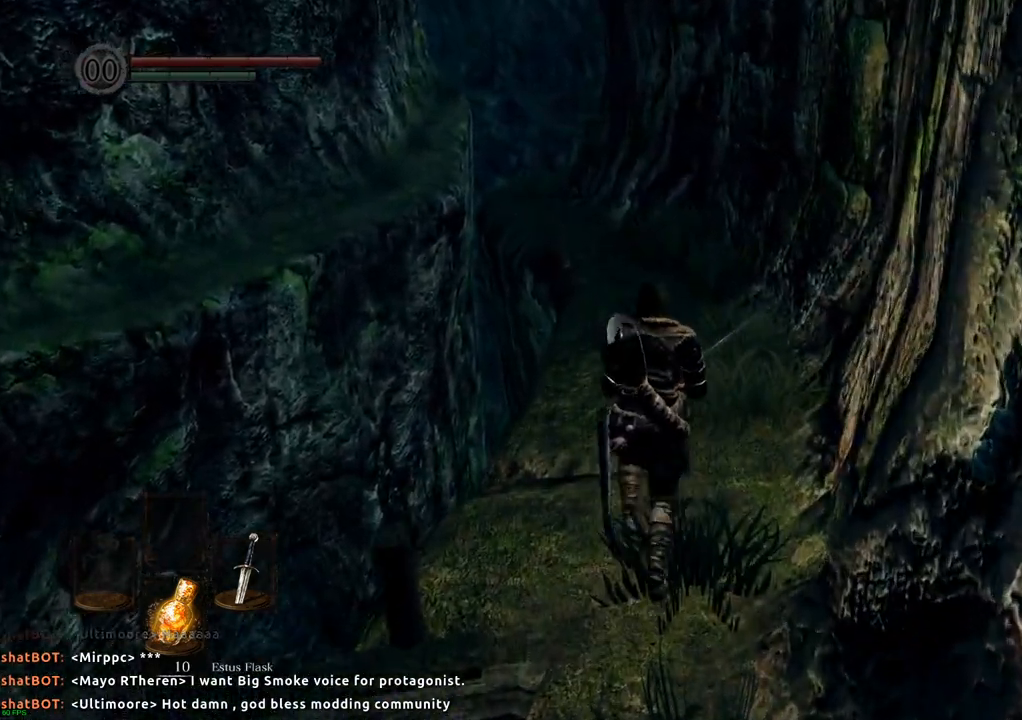
{"buttons": [], "left_stick": "up", "right_stick": "center", "events": []}
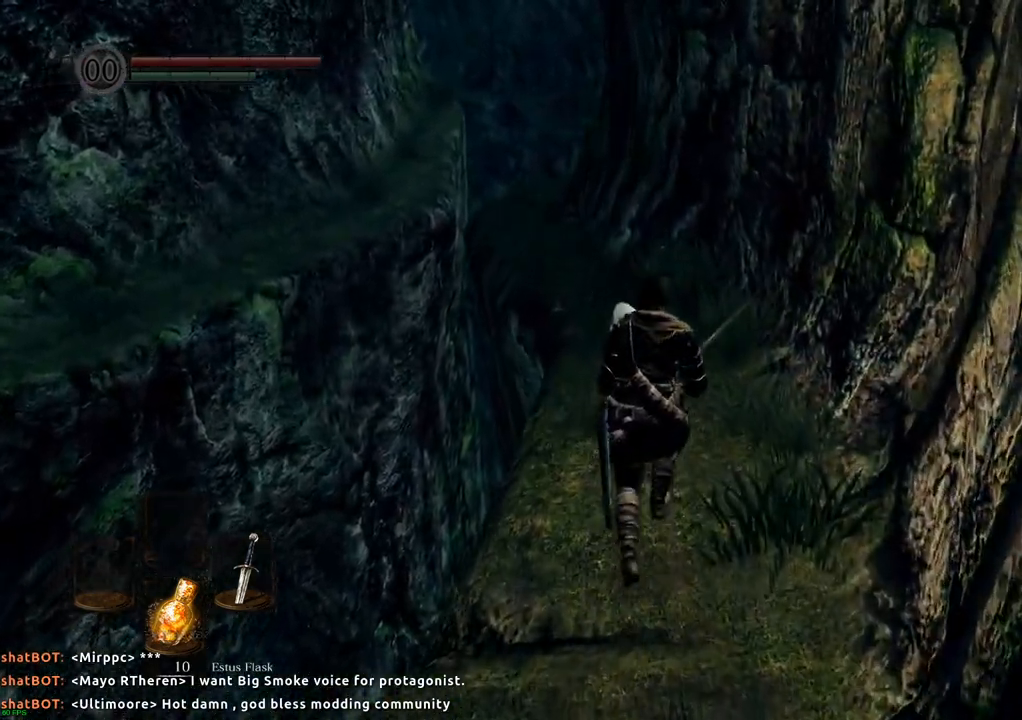
{"buttons": [], "left_stick": "up", "right_stick": "center", "events": []}
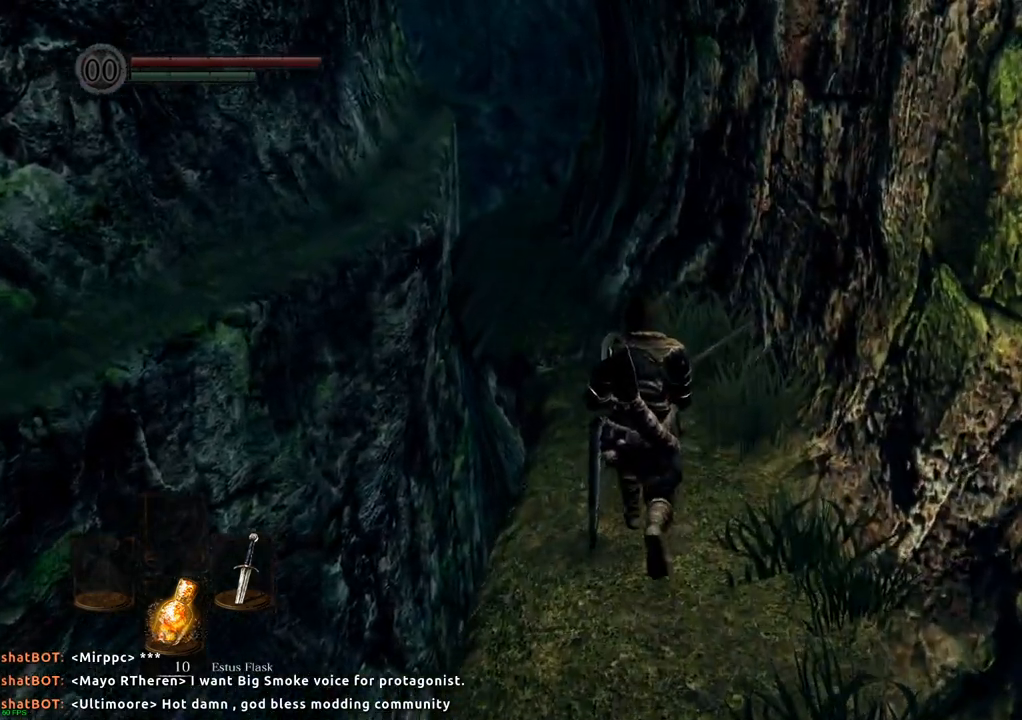
{"buttons": [], "left_stick": "up", "right_stick": "center", "events": []}
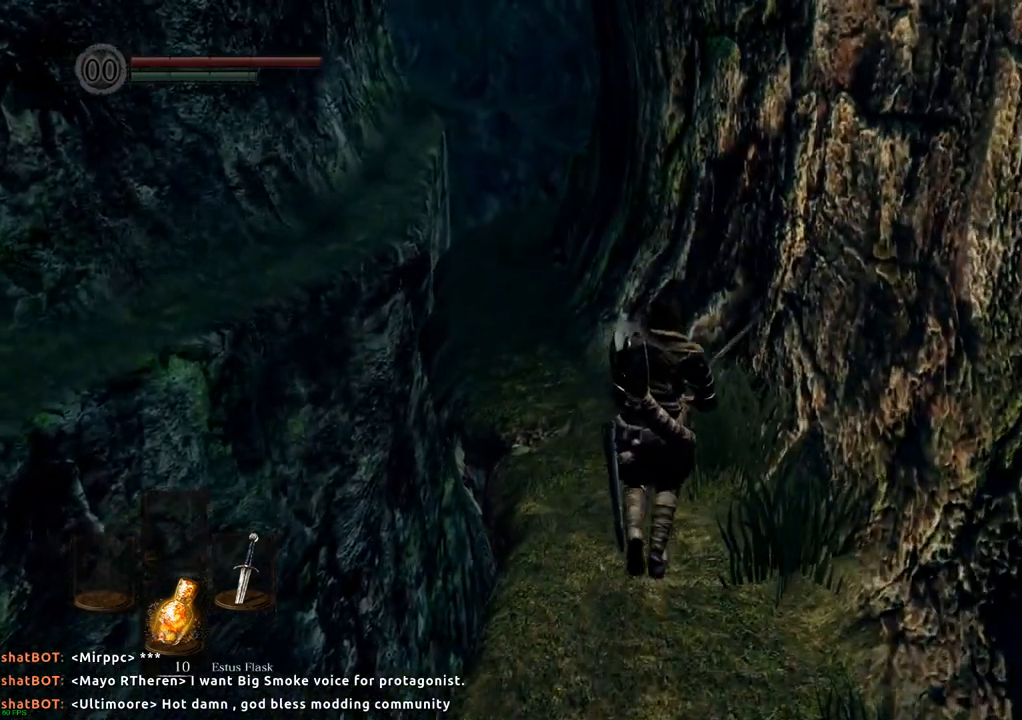
{"buttons": [], "left_stick": "up", "right_stick": "center", "events": []}
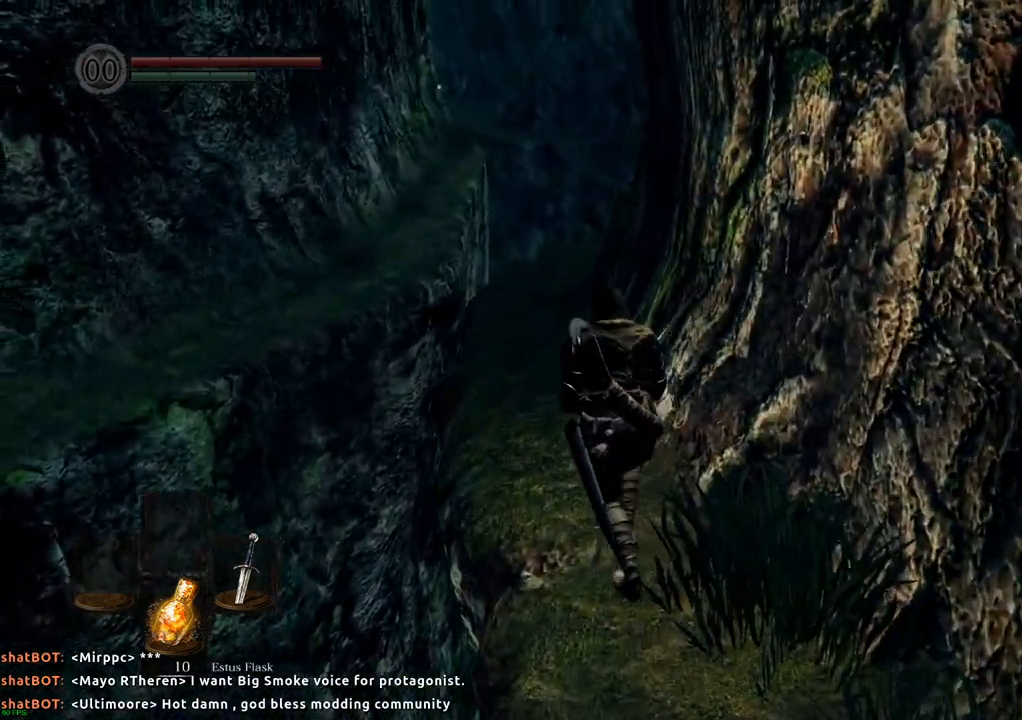
{"buttons": [], "left_stick": "up", "right_stick": "center", "events": []}
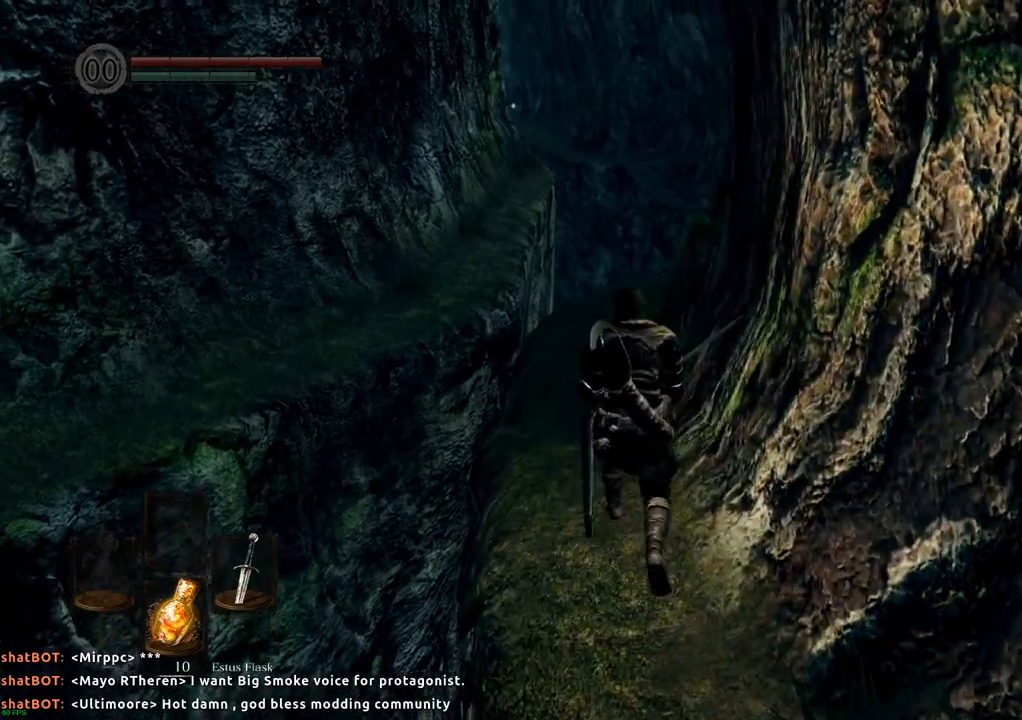
{"buttons": [], "left_stick": "up", "right_stick": "center", "events": []}
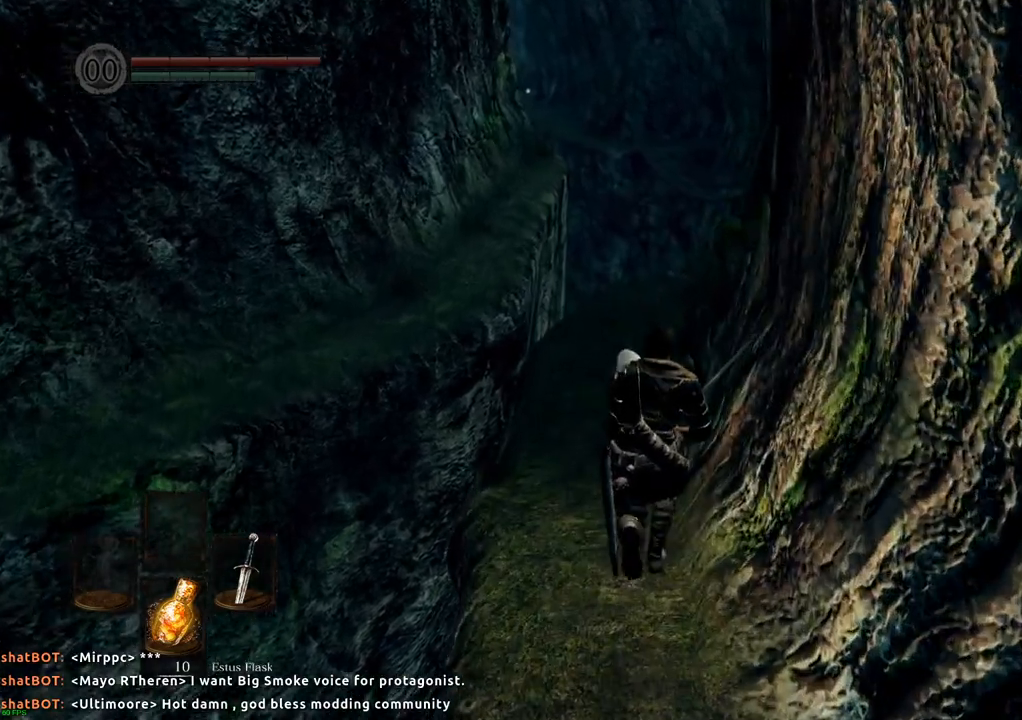
{"buttons": [], "left_stick": "up", "right_stick": "center", "events": []}
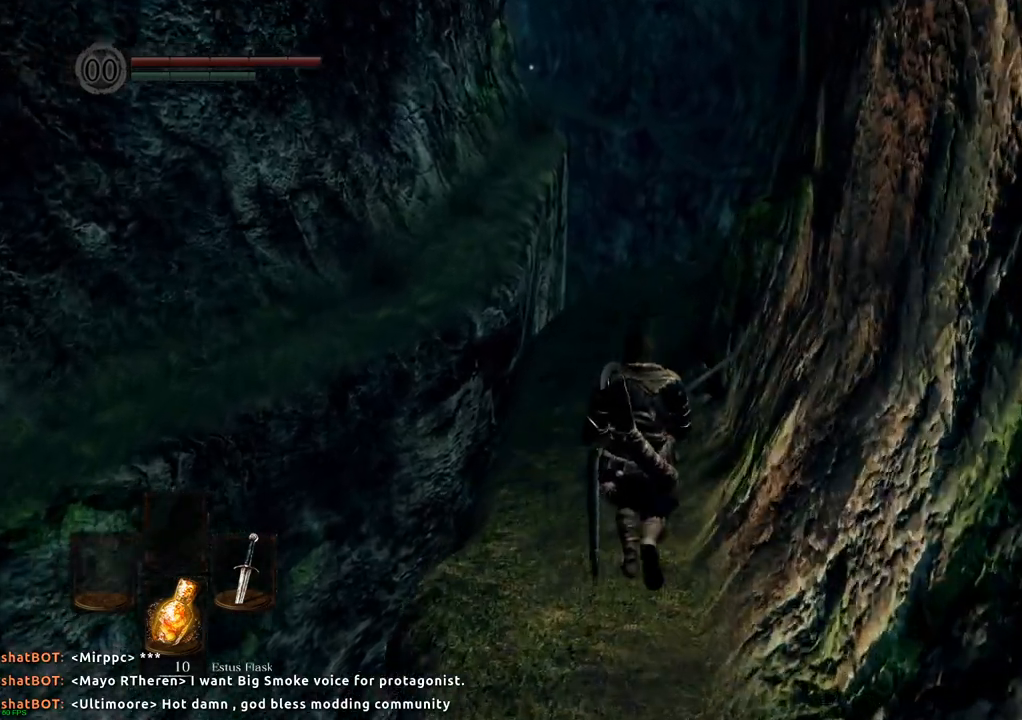
{"buttons": [], "left_stick": "up", "right_stick": "center", "events": []}
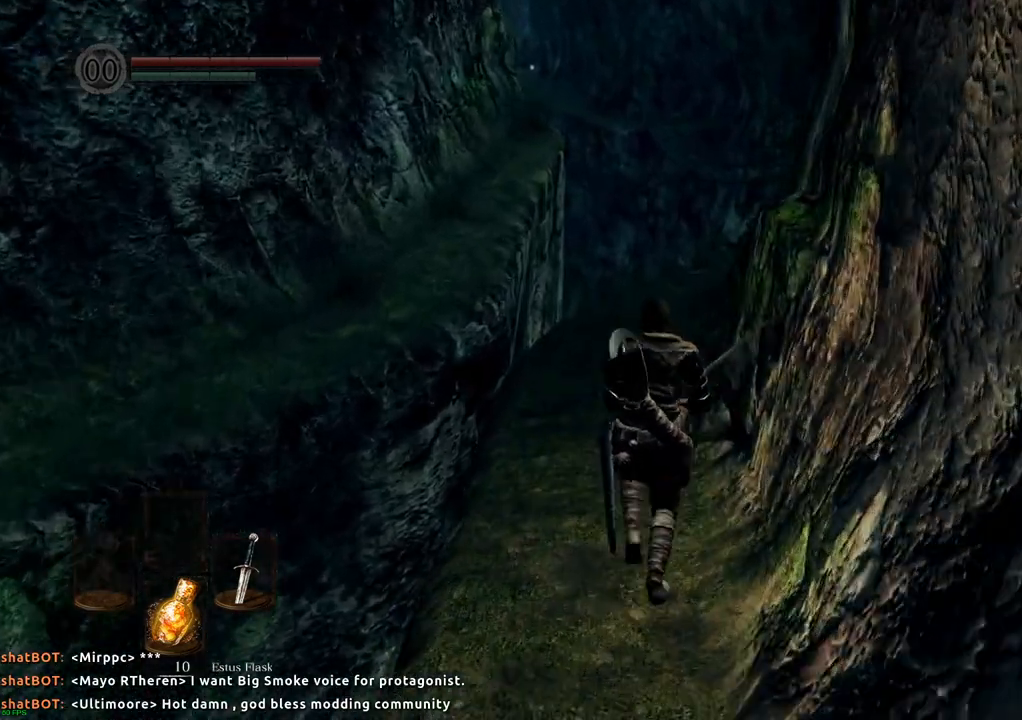
{"buttons": [], "left_stick": "up", "right_stick": "down", "events": [[417, "right_stick", "down"]]}
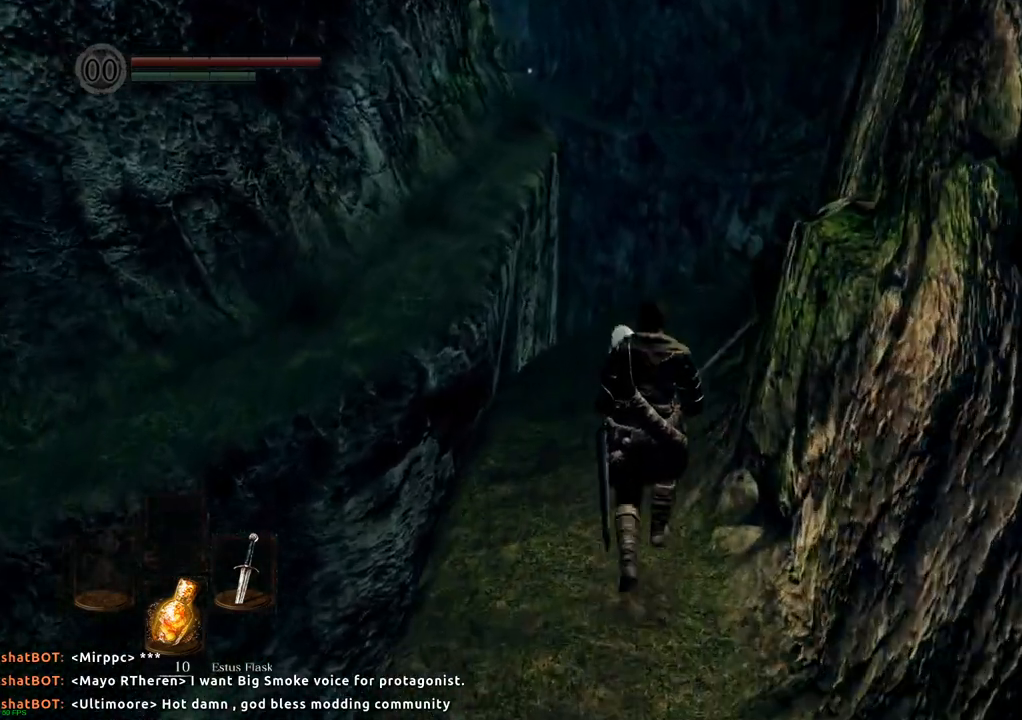
{"buttons": [], "left_stick": "up", "right_stick": "center", "events": [[50, "right_stick", "center"], [417, "right_stick", "down"], [500, "right_stick", "center"]]}
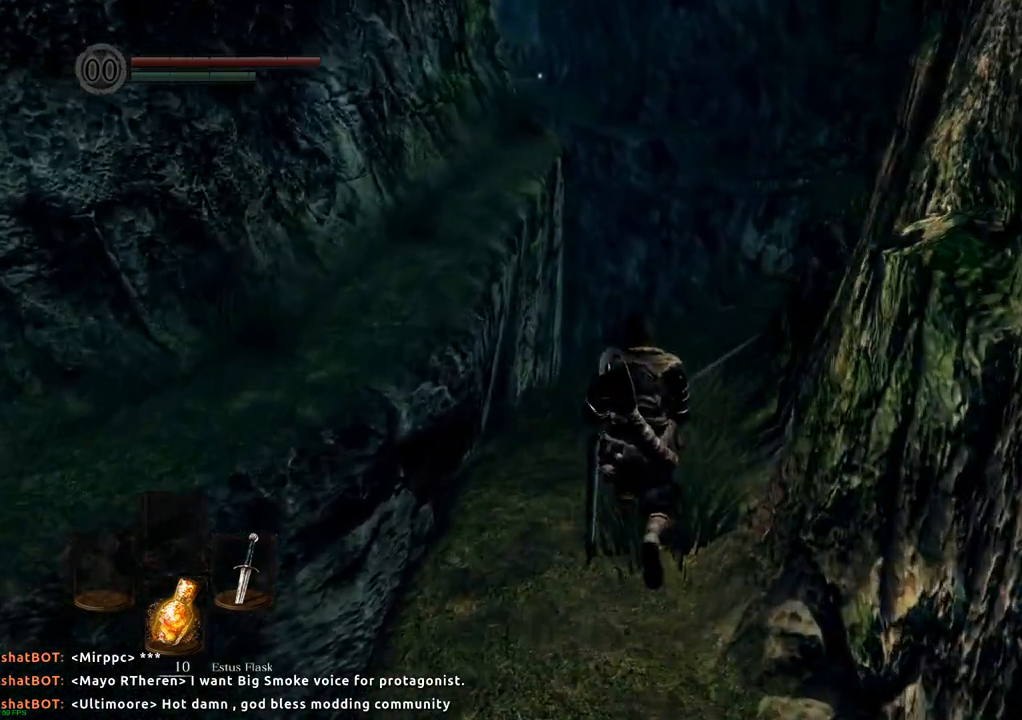
{"buttons": [], "left_stick": "up", "right_stick": "right", "events": [[400, "right_stick", "right"]]}
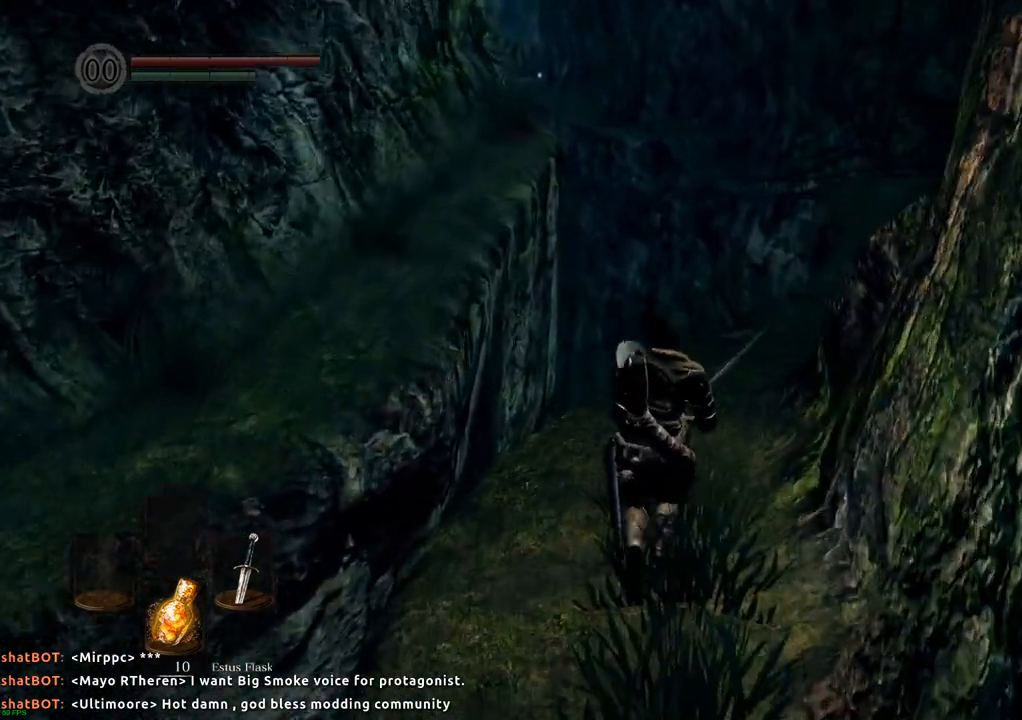
{"buttons": [], "left_stick": "up", "right_stick": "center", "events": [[33, "right_stick", "center"], [300, "right_stick", "down"], [483, "right_stick", "center"]]}
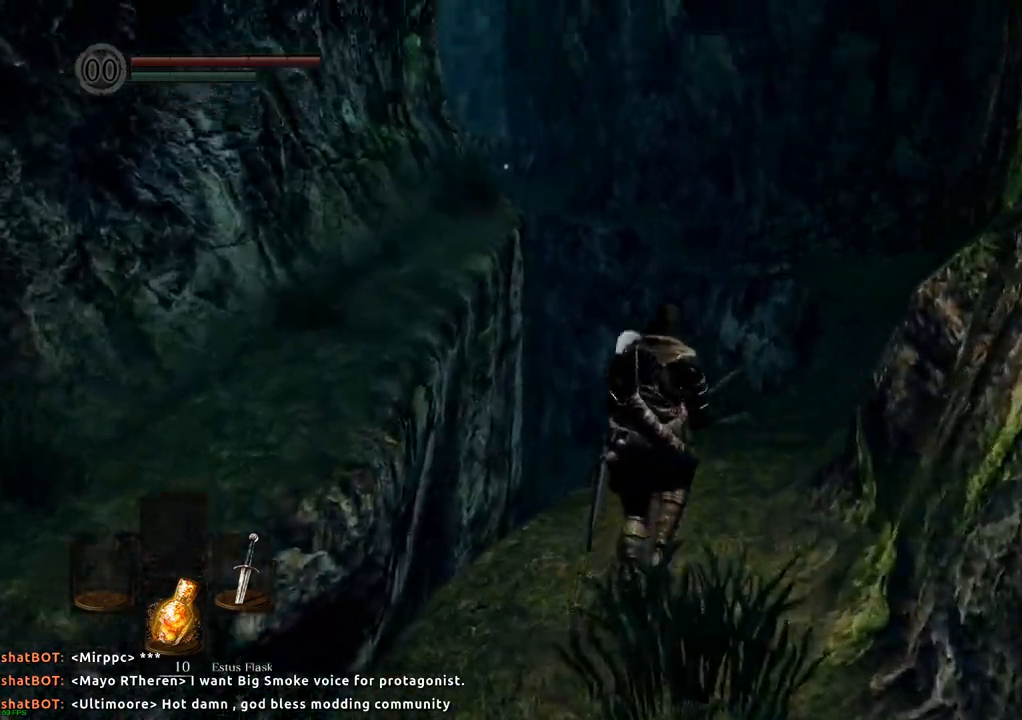
{"buttons": [], "left_stick": "up", "right_stick": "center", "events": [[300, "right_stick", "right"], [367, "right_stick", "center"]]}